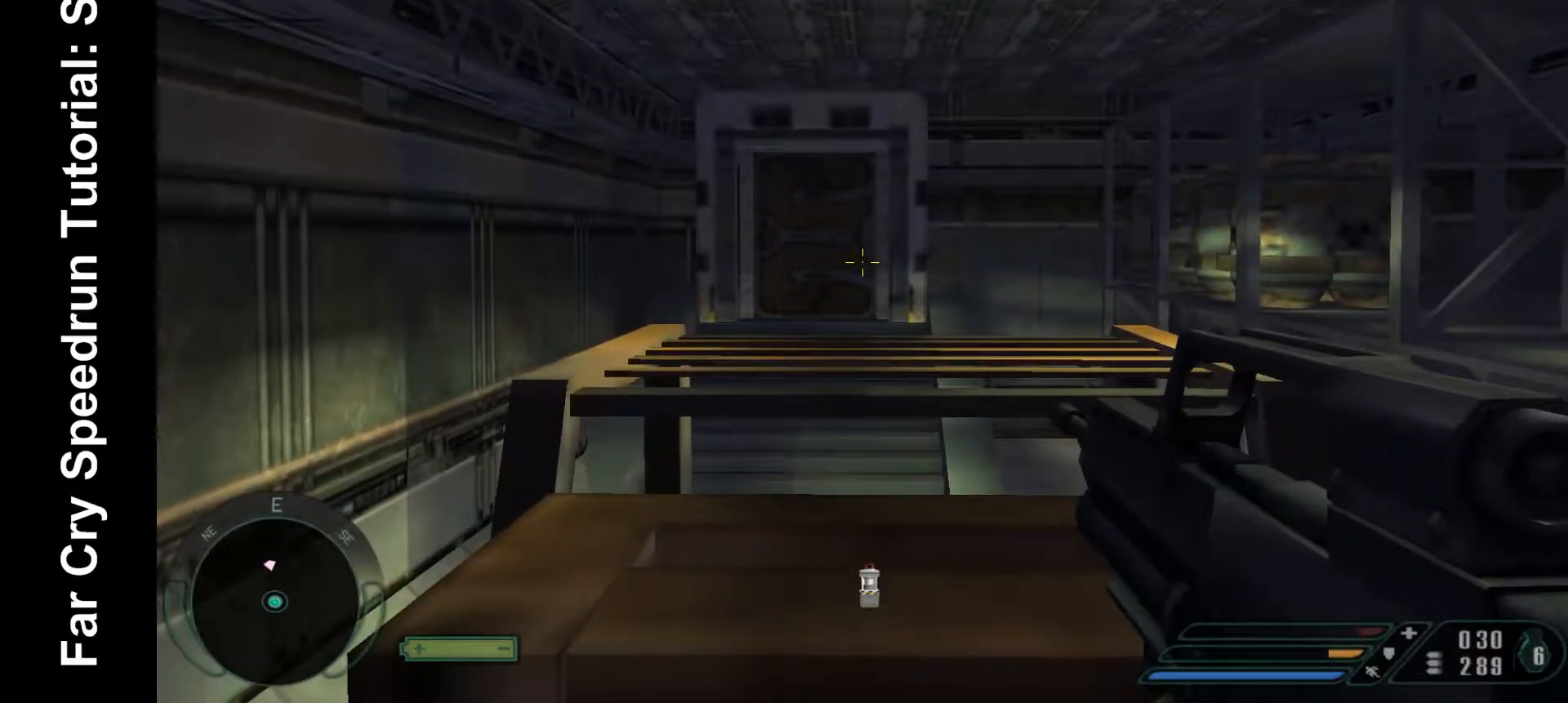
Gameplay with keyboard and mouse; each line is a JSON object with the keys and mouse buttons held at the frame after it. "events" lists presses ("down") and releases ("up") of ".", "/", "1", "2", "3", "4", "5", "6", "7", "8", "a", "alt", "b", "c", "caps_lock", "ctrl", "d", "down", "e", "equals", "escape", "f", "f1", "f2", "f3", "f4", "f5", "f6", "f7", "f8", "g", "h", "left", "minus", "num0", "num1", "num2", "num3", "num4", "num5", "num6", "num7", "num8", "num9", "q", "r", "return", "right", "s", "shift", "space", "super", "t", "tab", "tilde", "u", "up", "v", "w", "x", "y", "z", "mouse_left", "mouse_wheel", "mouse_right" and "mouse_mb4" between this image and that frame as [ms after this image, input, new state], when the widget could be followed in between. "mouse_left", "mouse_wheel", "mouse_right", "mouse_mb4" = the "left", "wheel", "right", "mb4" buttons of the "mouse" list. No other keys are recorded. "wheel" means that the mouse wheel is clicked or scrolled. Mouse movement is not recorded.
{"keys": ["a"], "mouse": [], "events": [[500, "a", "down"]]}
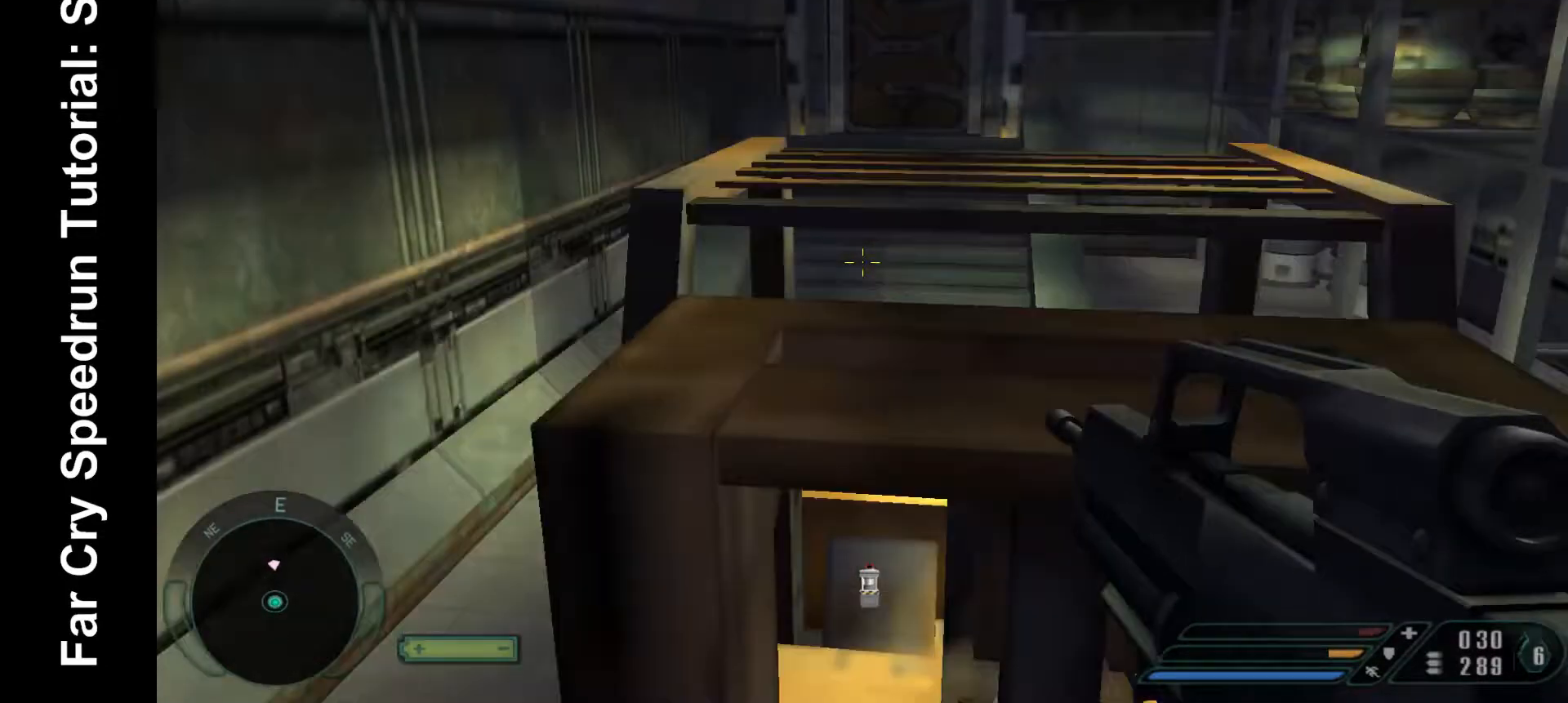
{"keys": ["w"], "mouse": [], "events": [[133, "w", "down"], [367, "a", "up"]]}
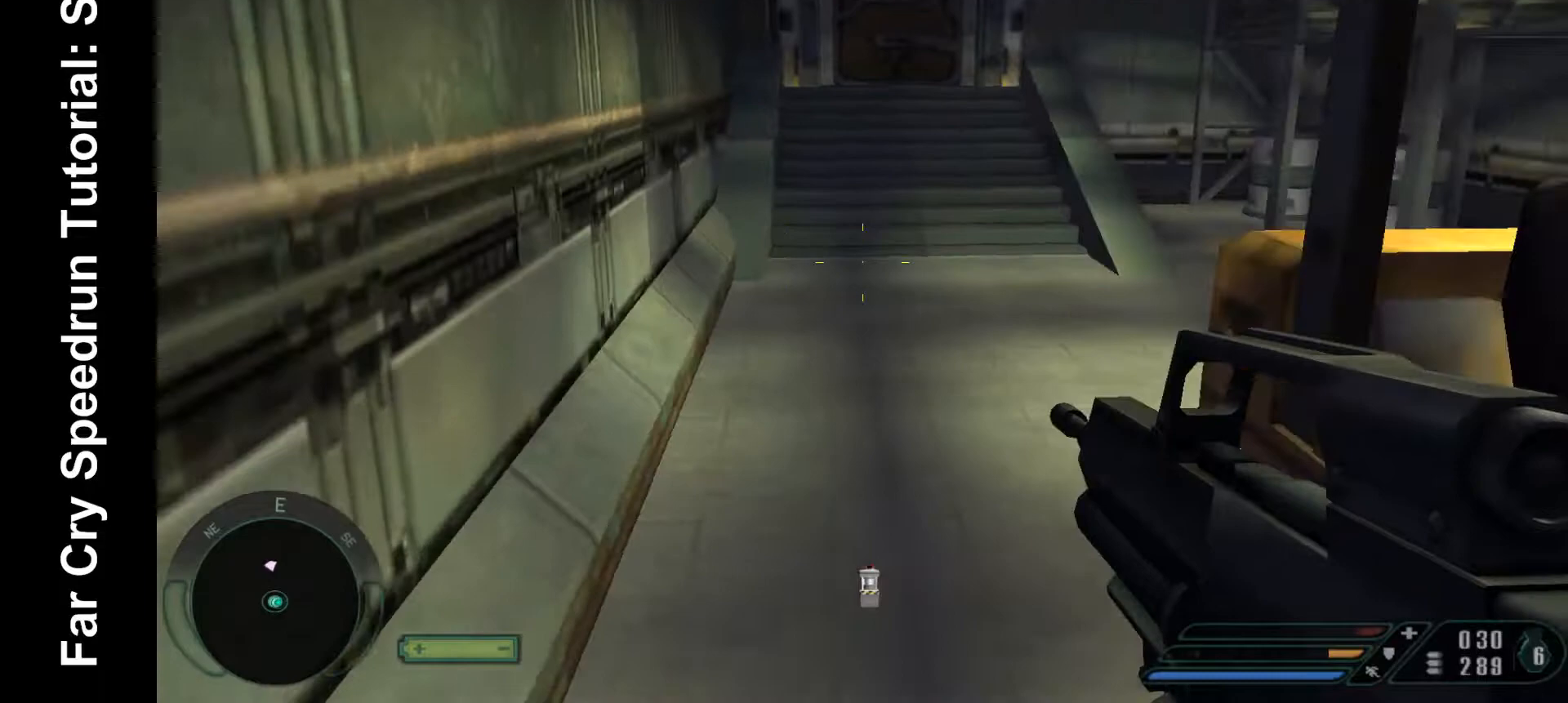
{"keys": ["w"], "mouse": [], "events": []}
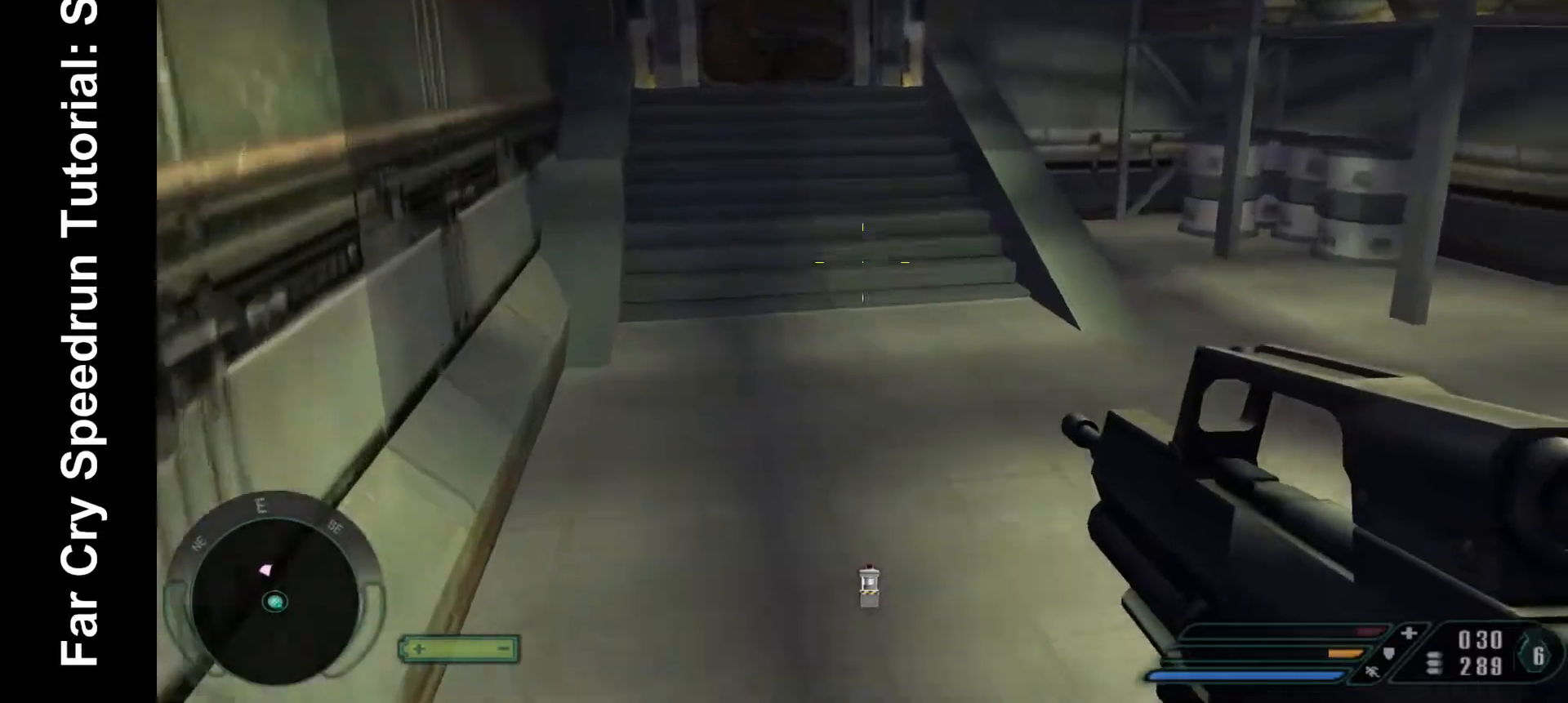
{"keys": ["w"], "mouse": [], "events": []}
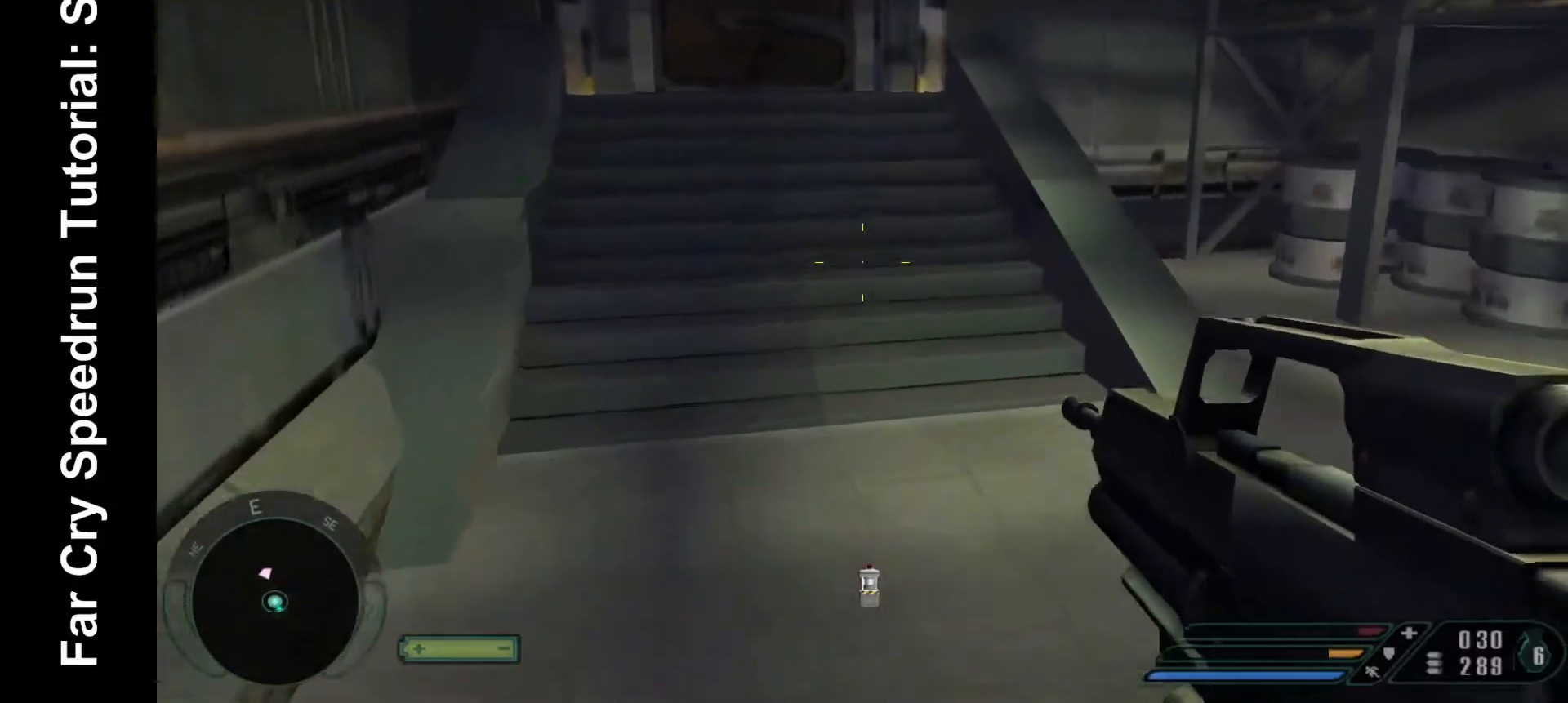
{"keys": ["w"], "mouse": [], "events": []}
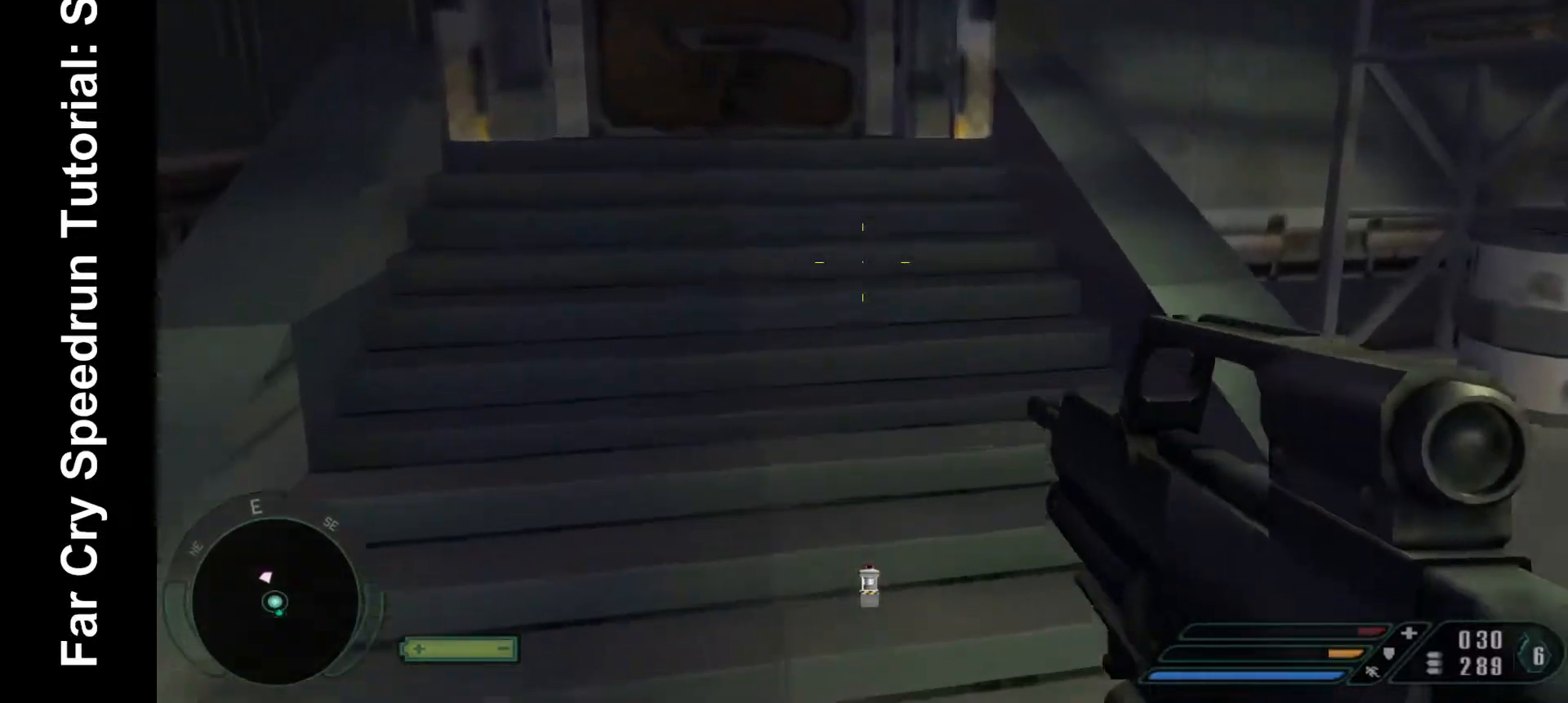
{"keys": ["w"], "mouse": [], "events": []}
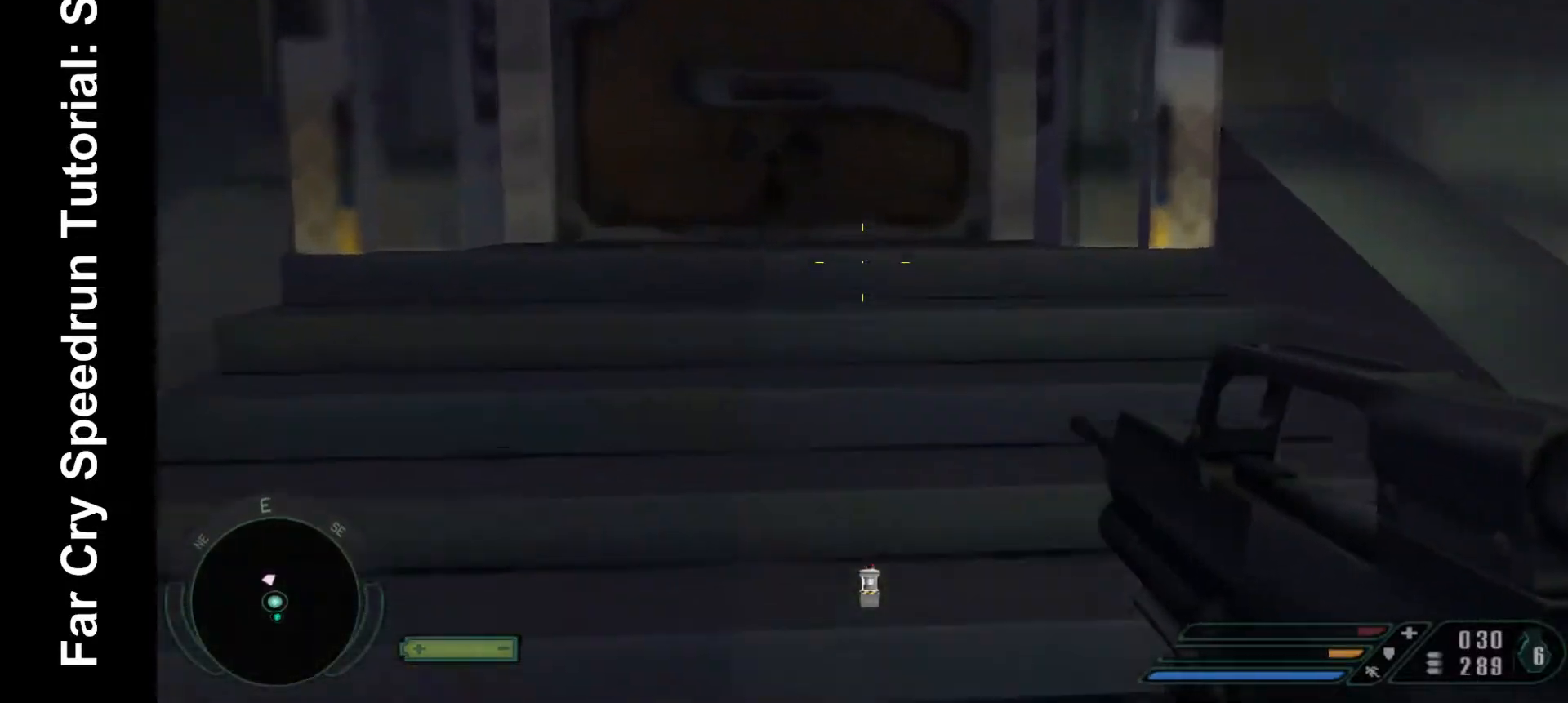
{"keys": [], "mouse": [], "events": [[500, "w", "up"]]}
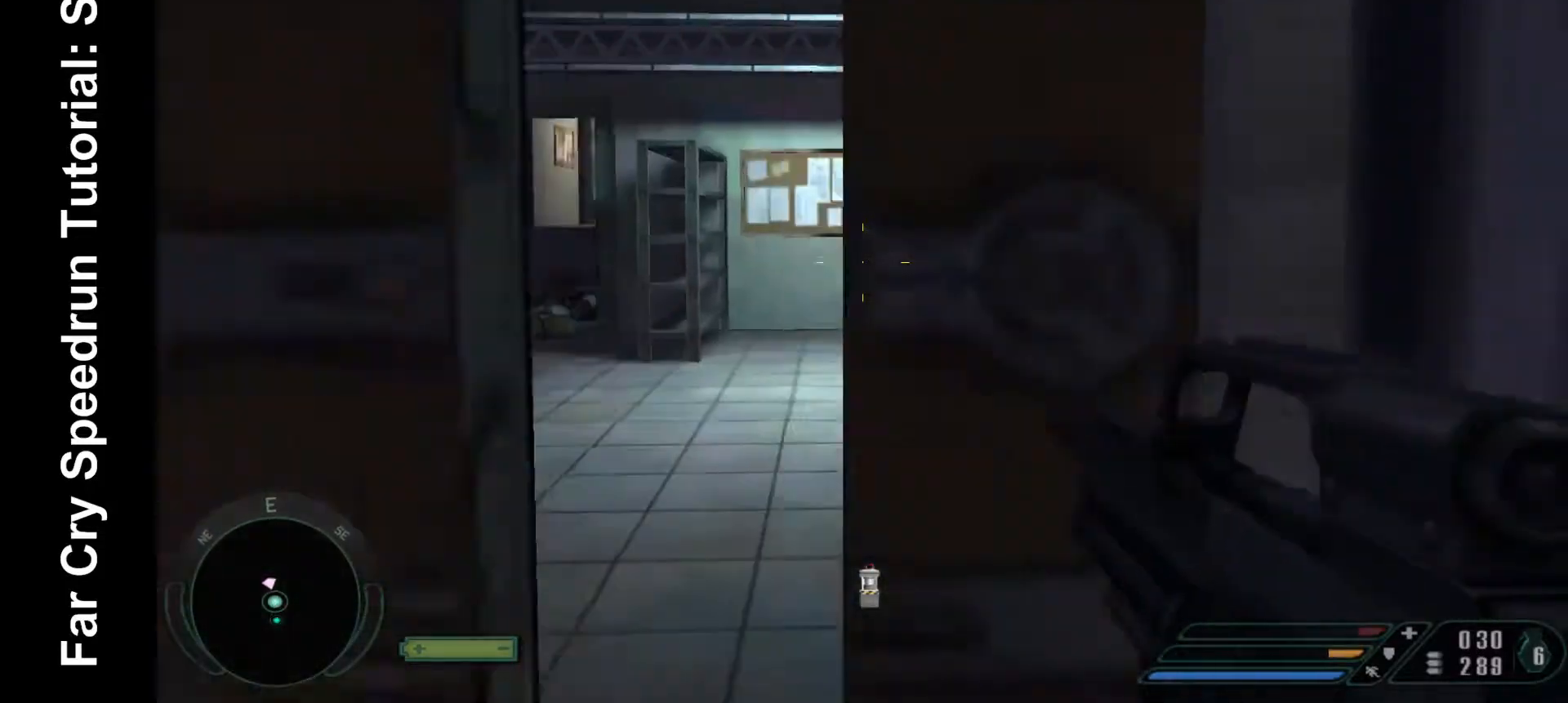
{"keys": [], "mouse": [], "events": []}
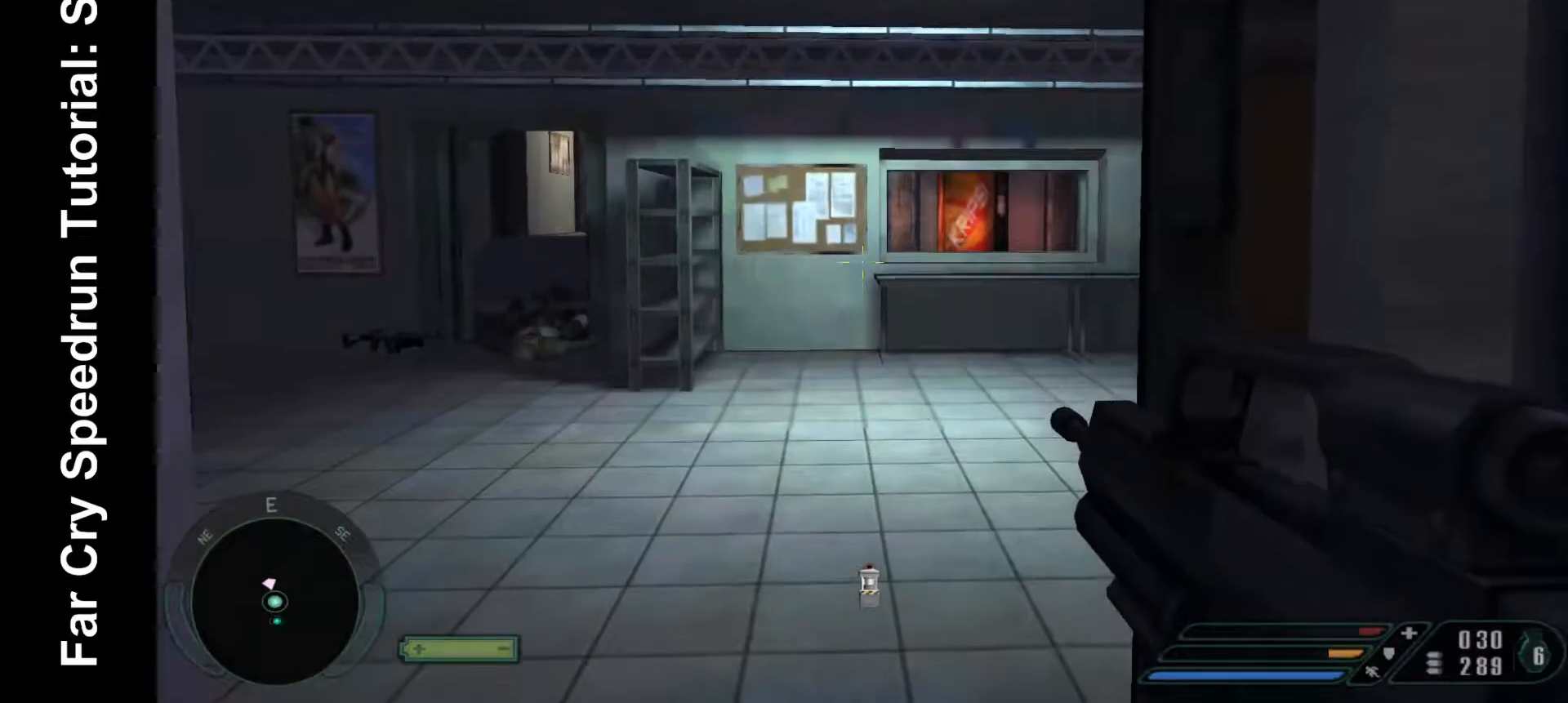
{"keys": [], "mouse": [], "events": []}
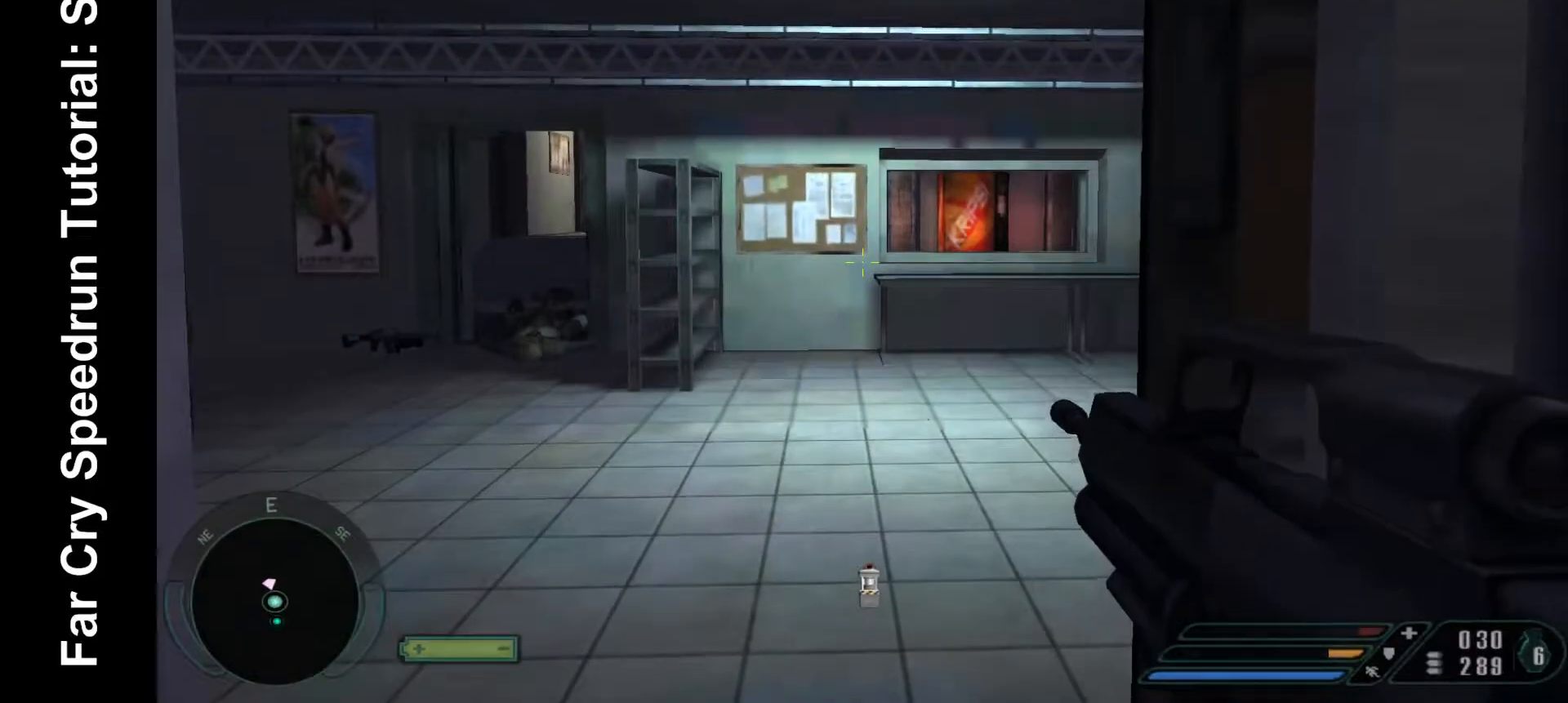
{"keys": ["a", "w"], "mouse": [], "events": [[33, "a", "down"], [67, "w", "down"]]}
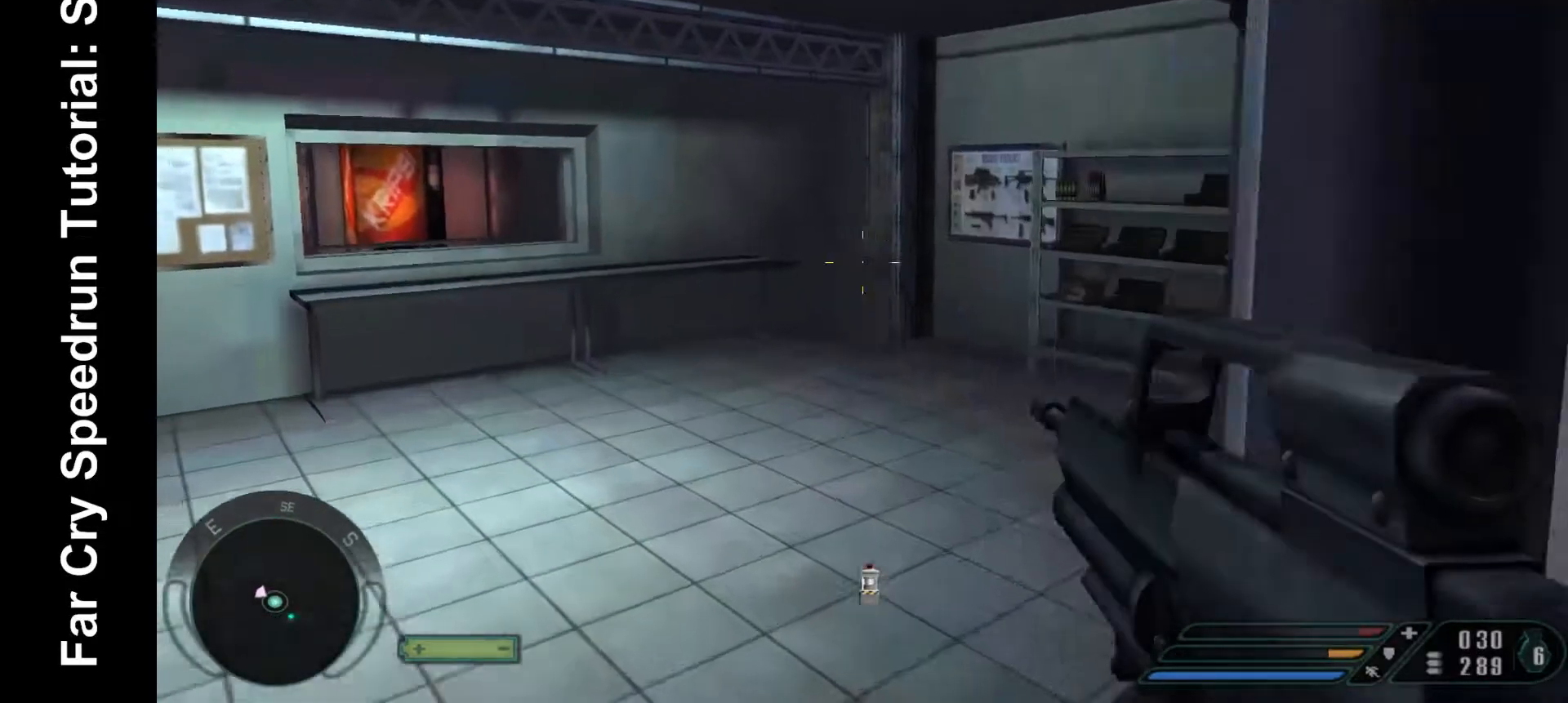
{"keys": [], "mouse": [], "events": [[167, "a", "up"], [167, "w", "up"]]}
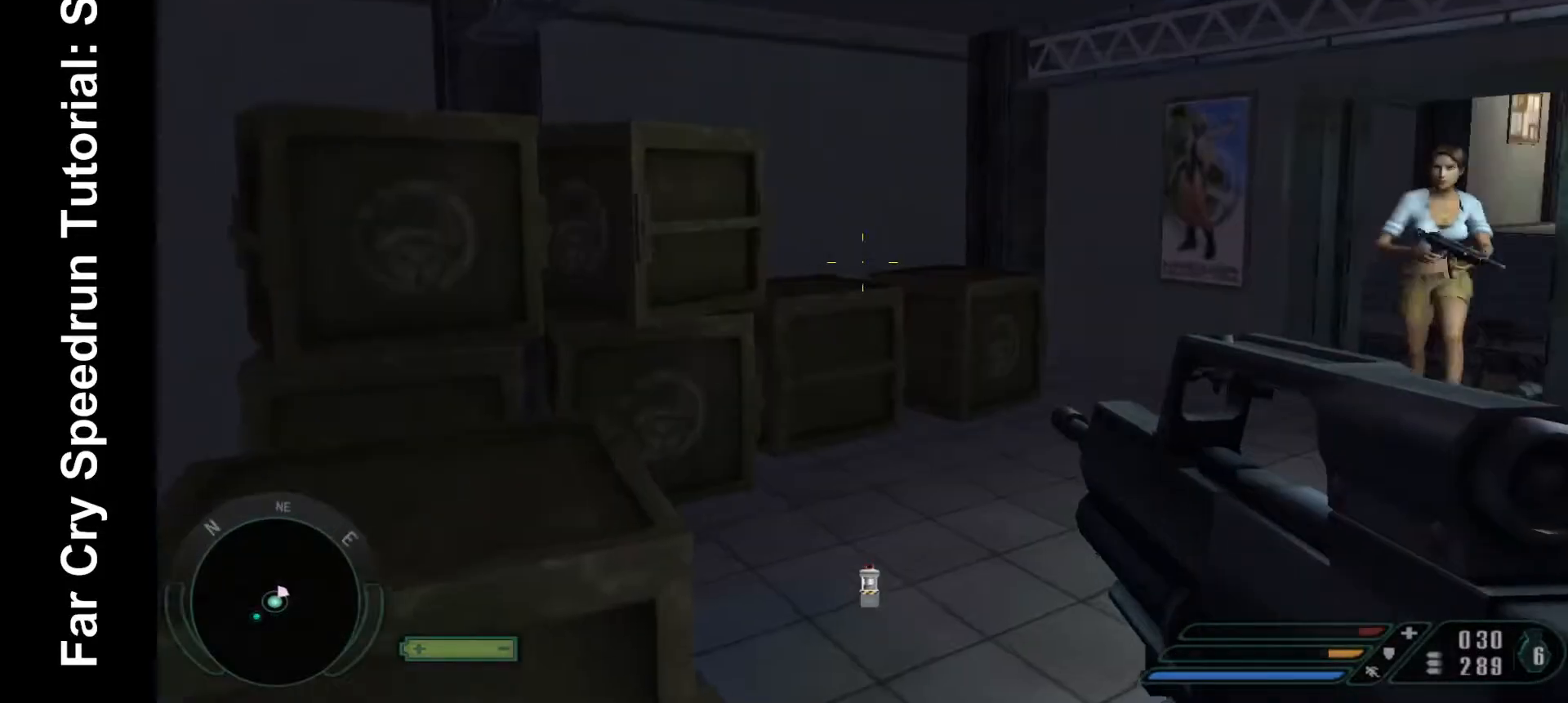
{"keys": ["a"], "mouse": [], "events": [[467, "a", "down"]]}
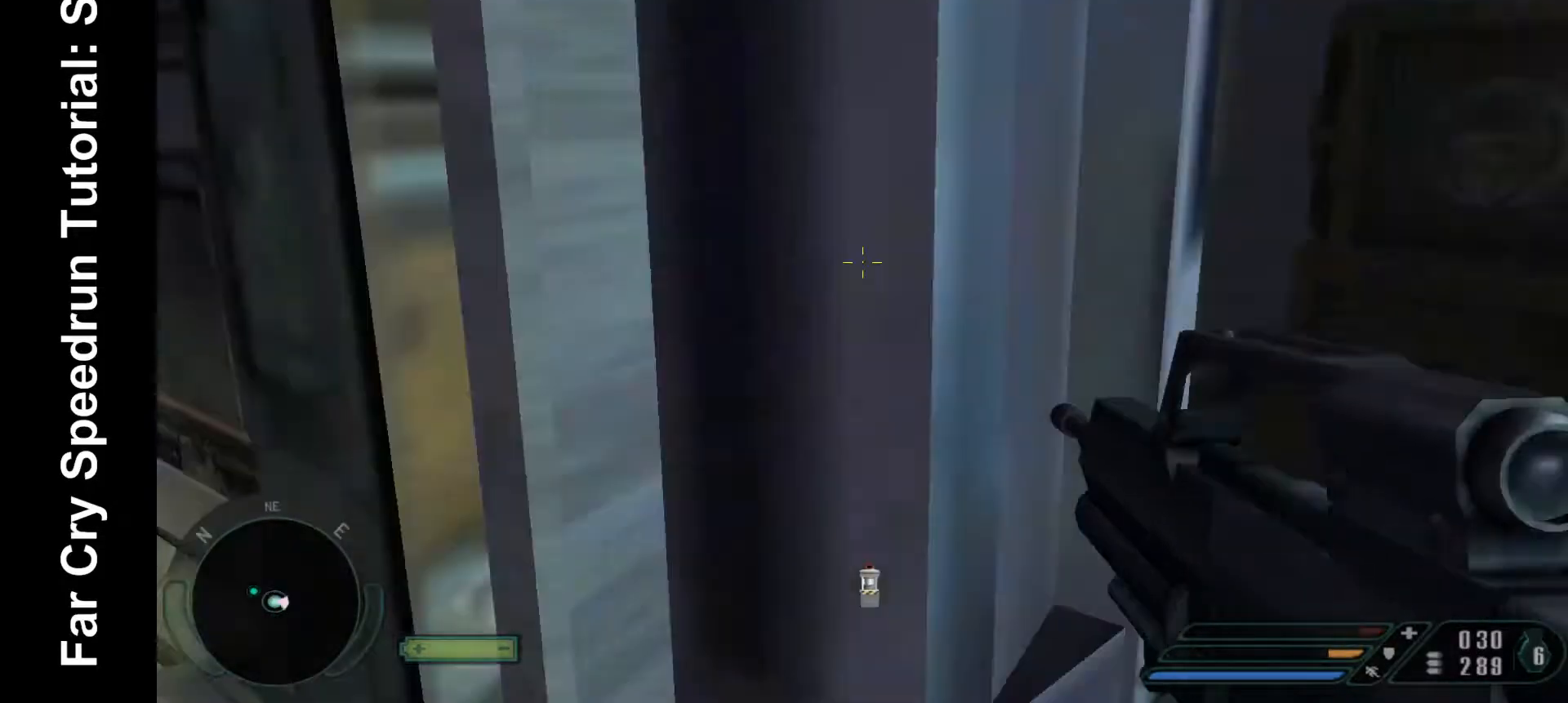
{"keys": ["w"], "mouse": [], "events": [[67, "w", "down"], [167, "a", "up"]]}
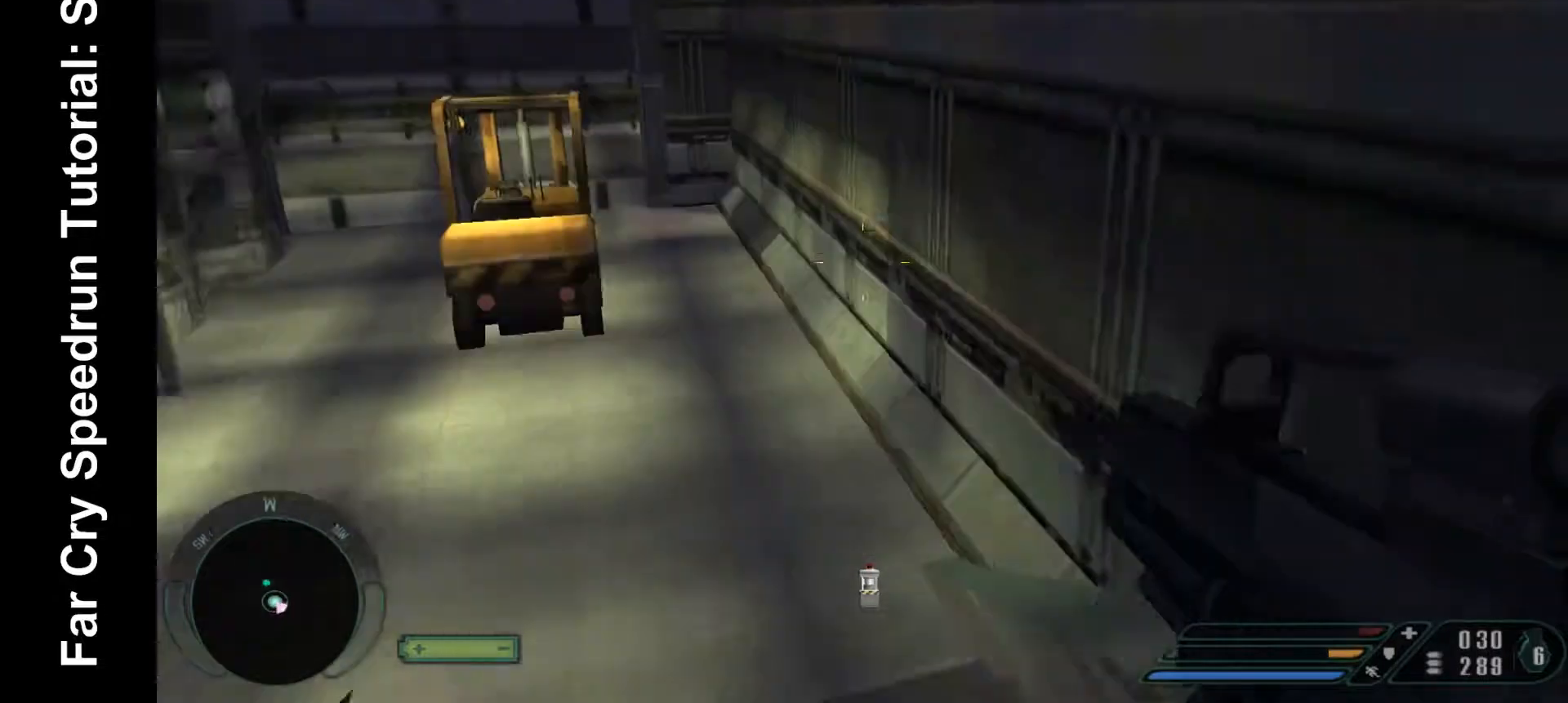
{"keys": ["w"], "mouse": [], "events": []}
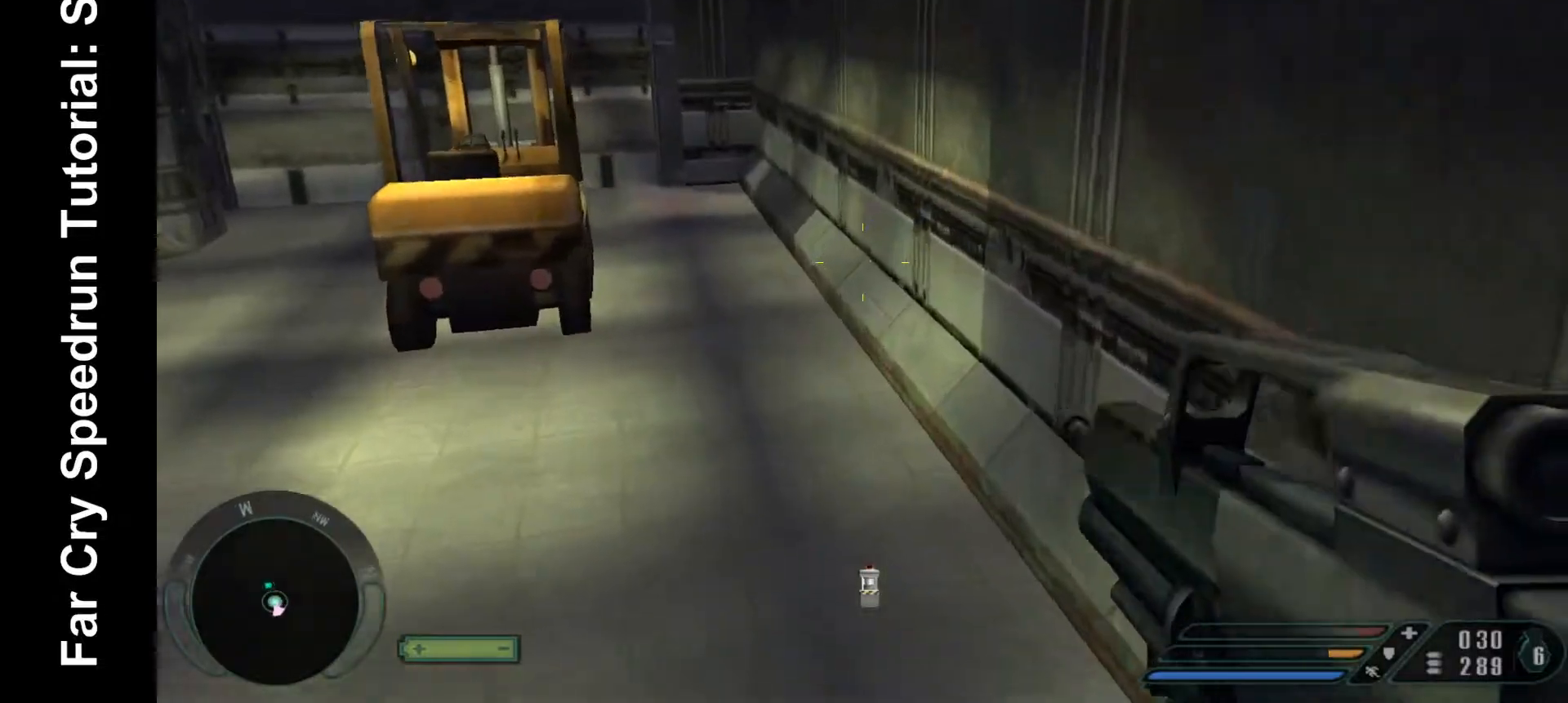
{"keys": ["w"], "mouse": [], "events": []}
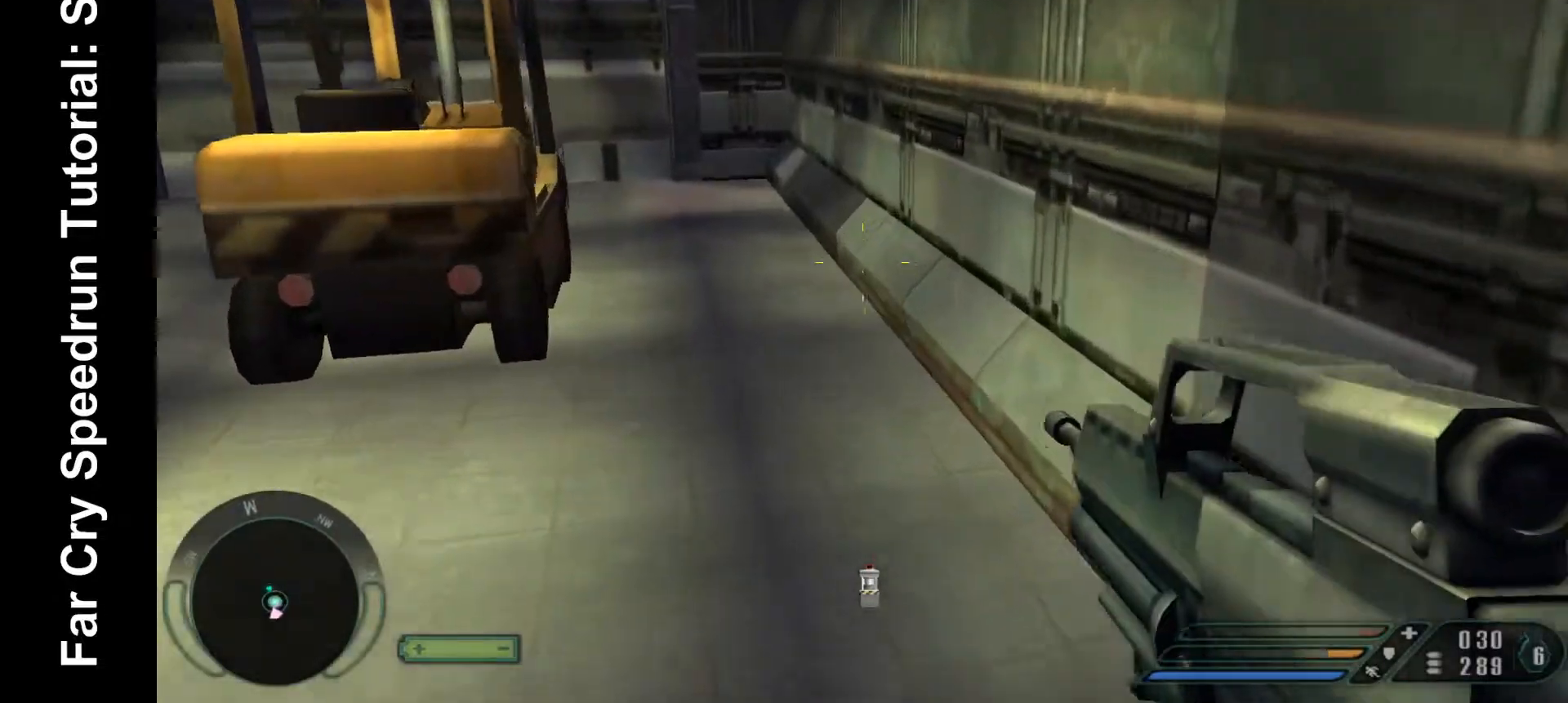
{"keys": ["w"], "mouse": [], "events": []}
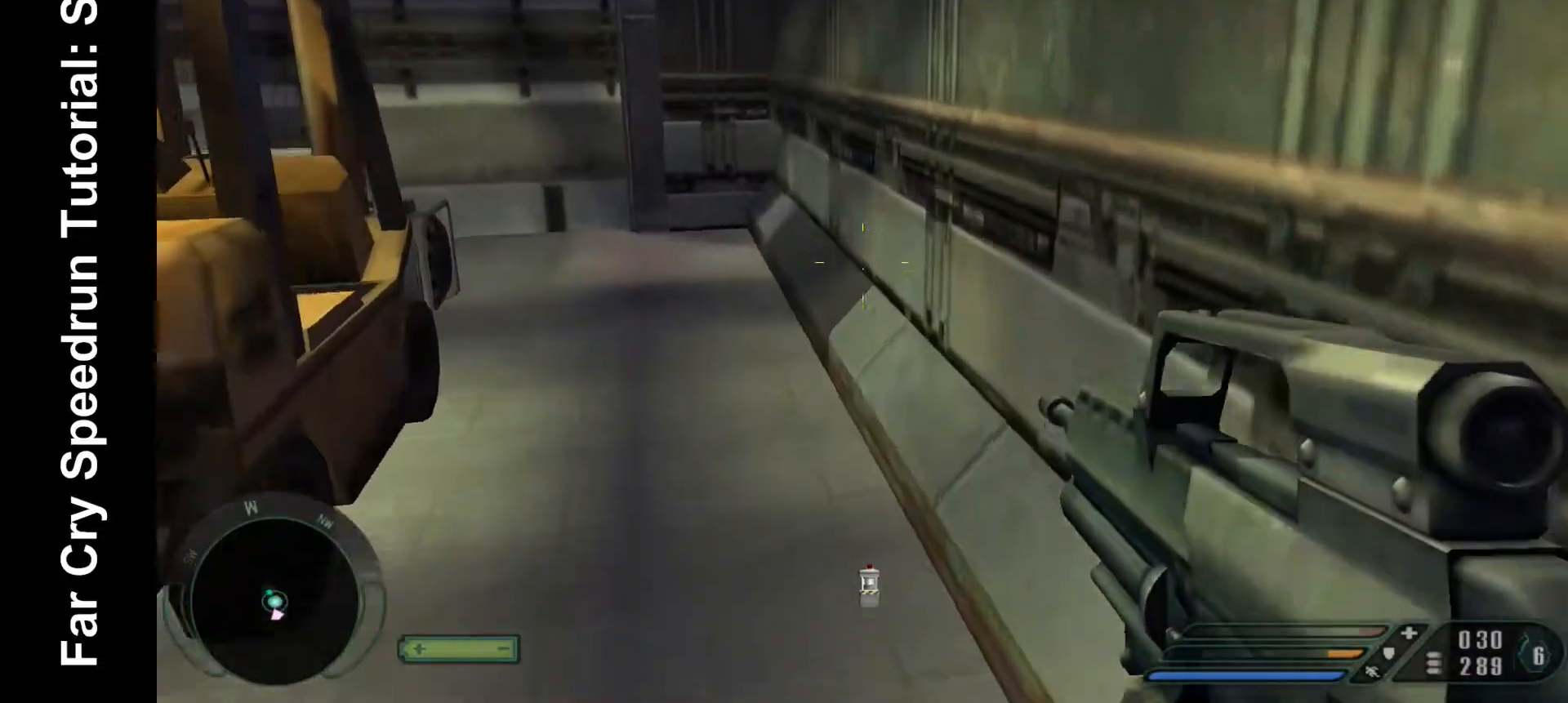
{"keys": ["w"], "mouse": [], "events": []}
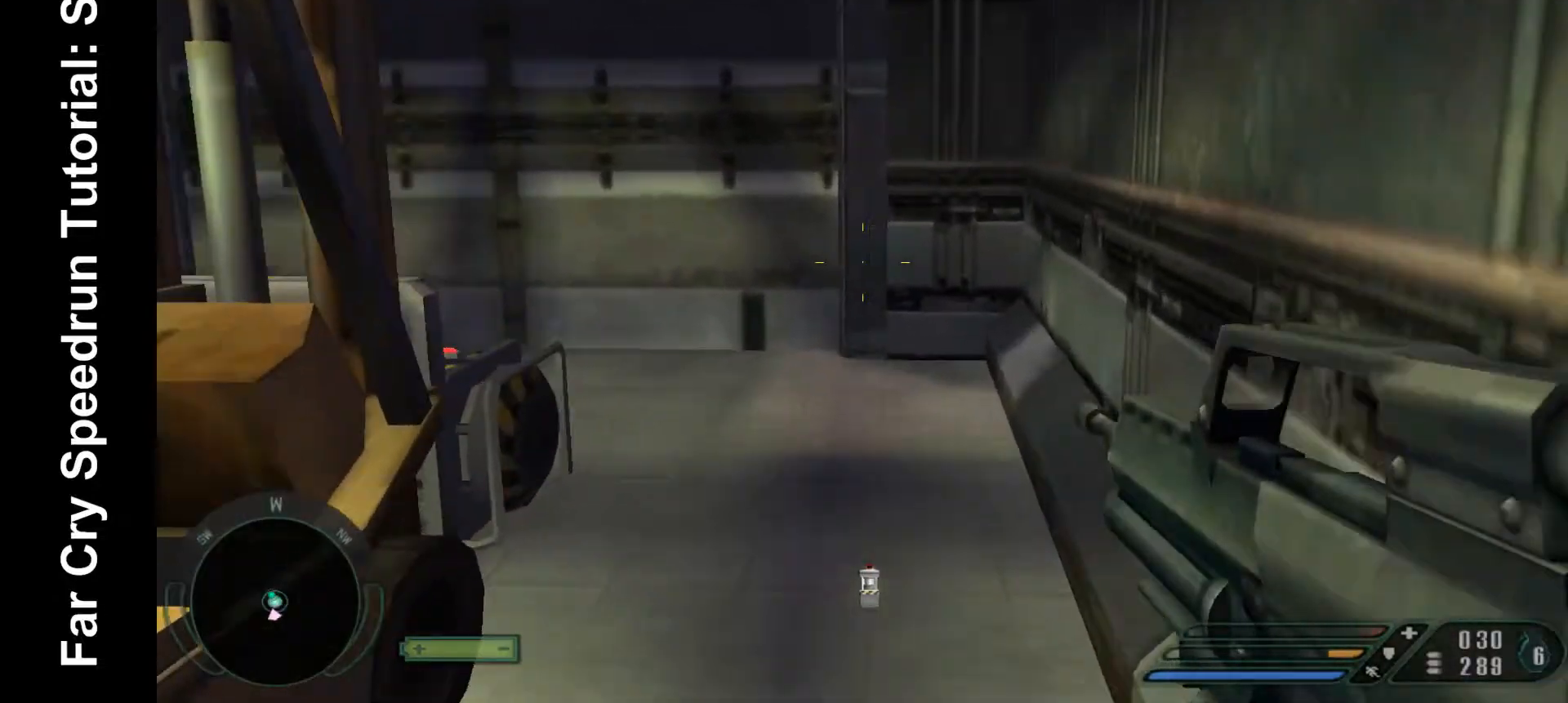
{"keys": ["d", "w"], "mouse": [], "events": [[300, "d", "down"]]}
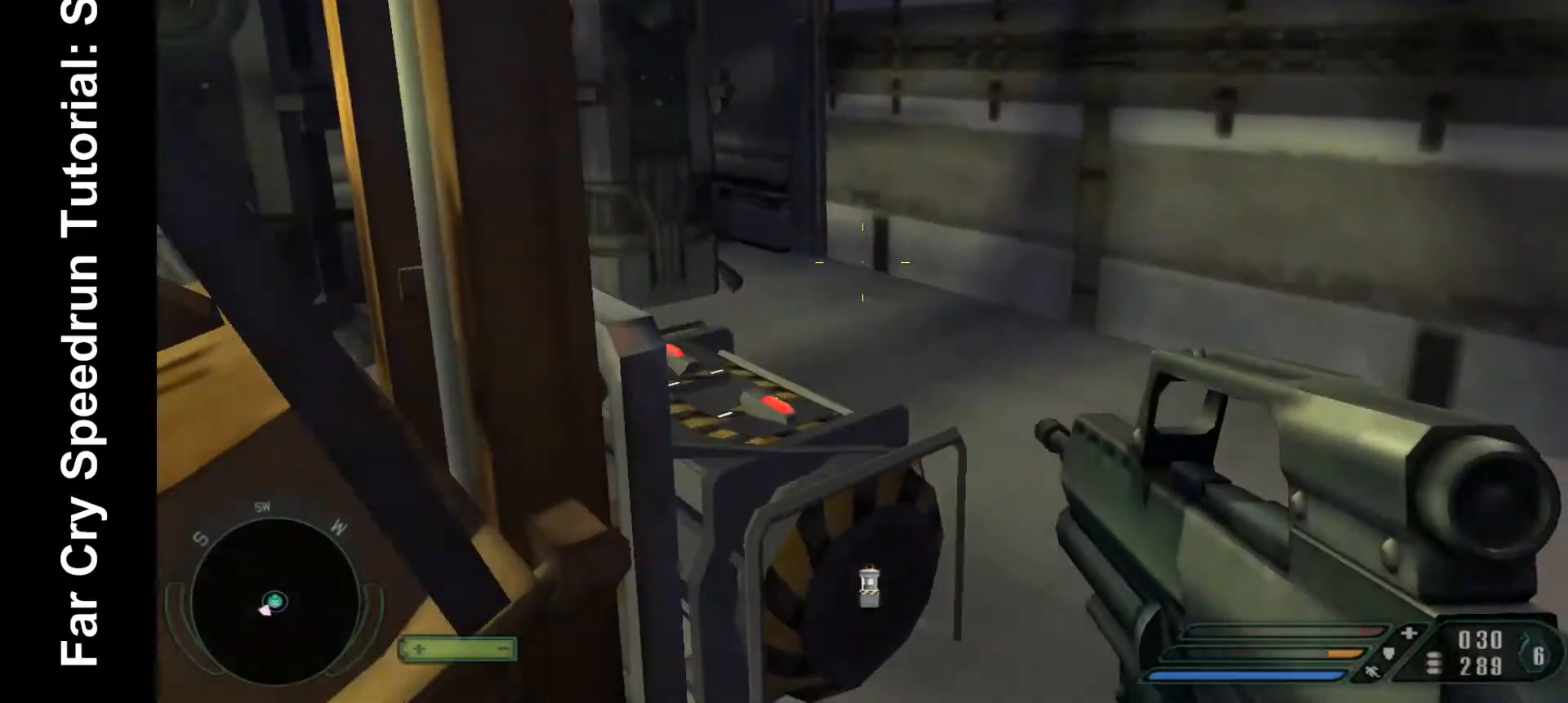
{"keys": ["d", "w"], "mouse": [], "events": []}
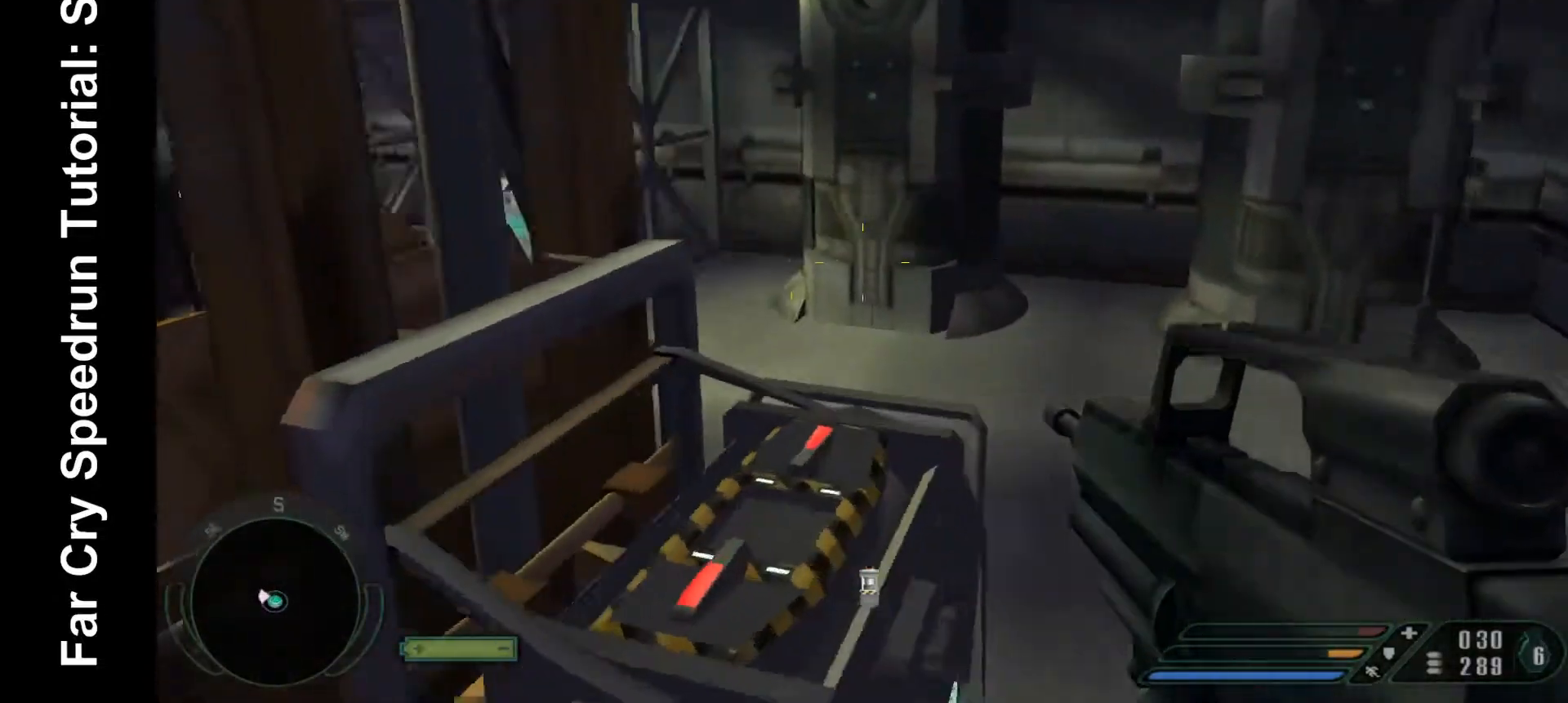
{"keys": [], "mouse": [], "events": [[367, "d", "up"], [400, "w", "up"]]}
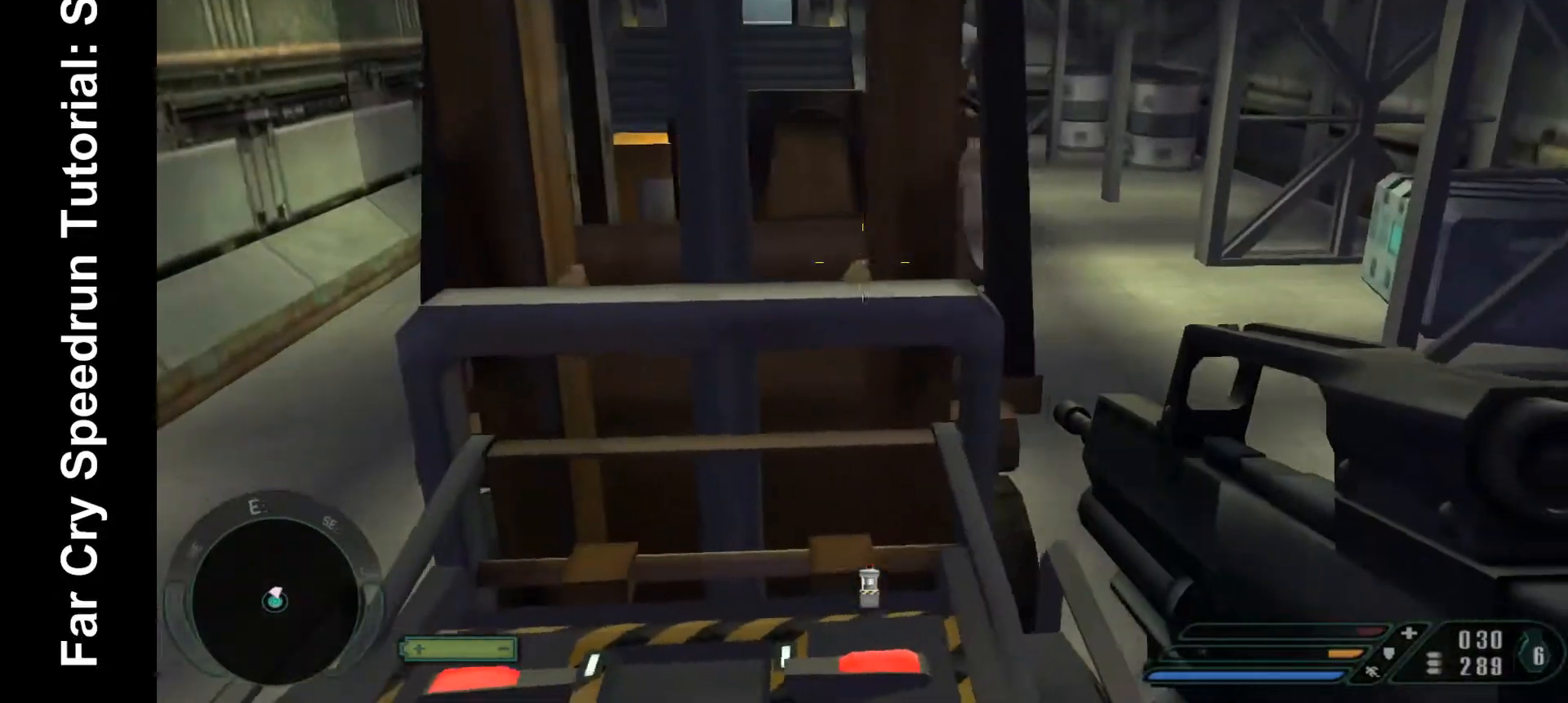
{"keys": ["a", "w"], "mouse": [], "events": [[200, "w", "down"], [233, "space", "down"], [433, "space", "up"], [467, "a", "down"]]}
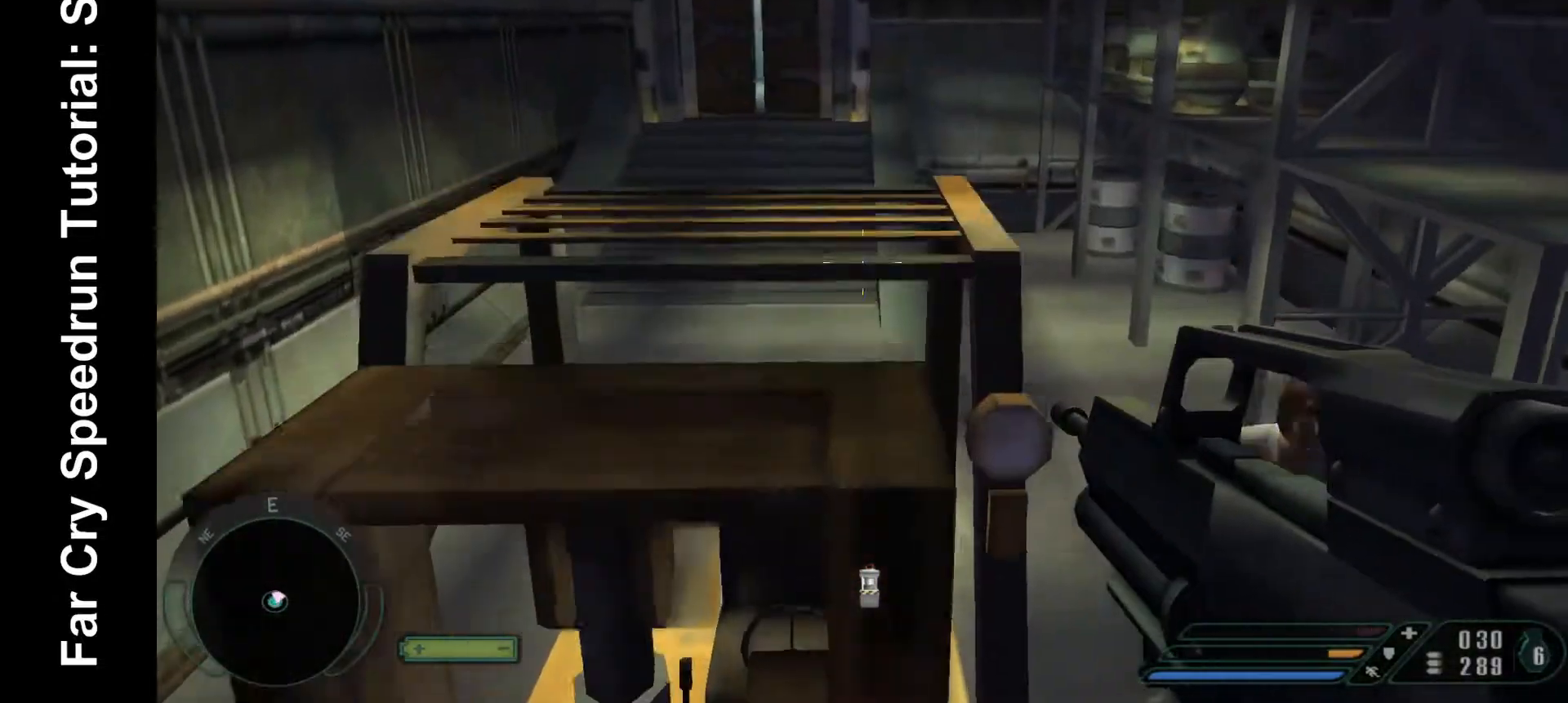
{"keys": [], "mouse": [], "events": [[67, "w", "up"], [100, "a", "up"]]}
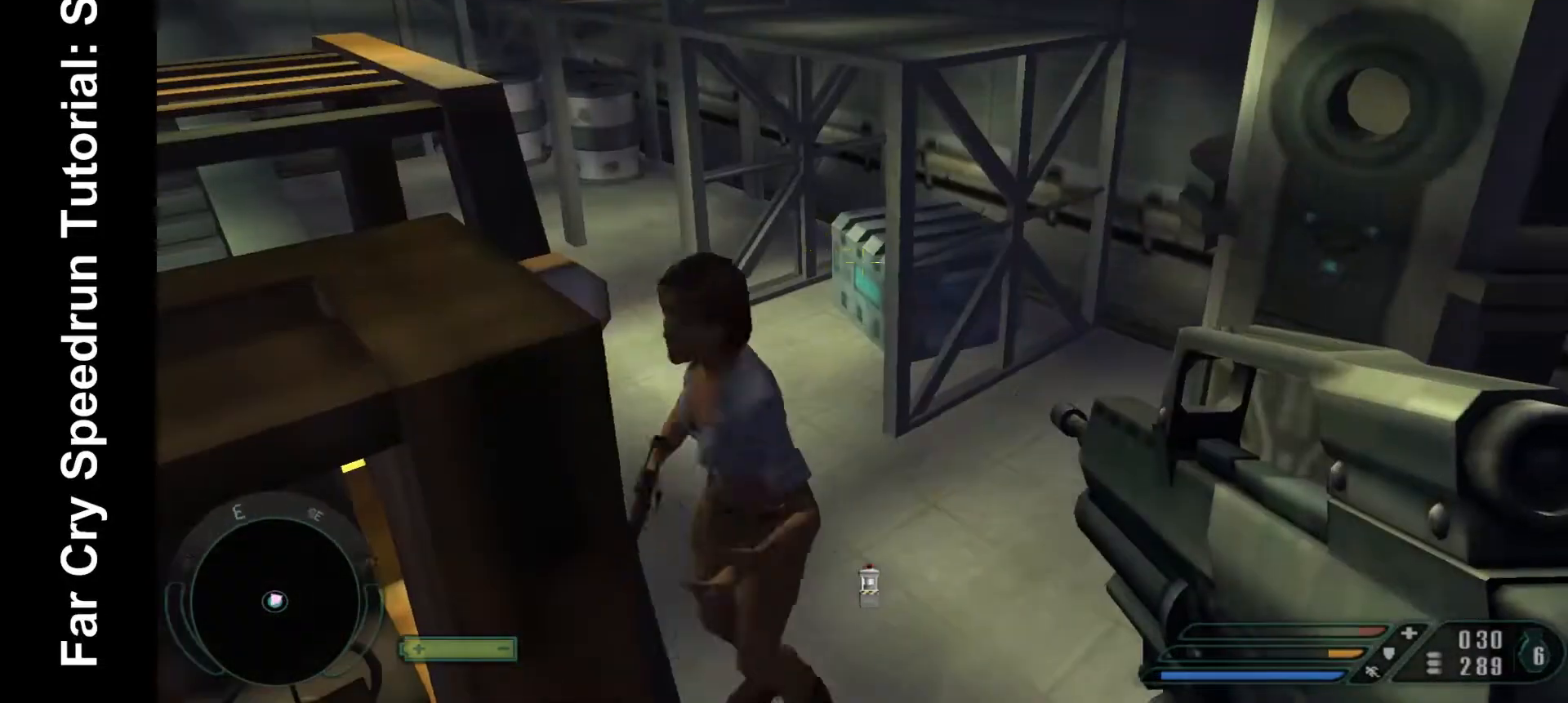
{"keys": [], "mouse": [], "events": []}
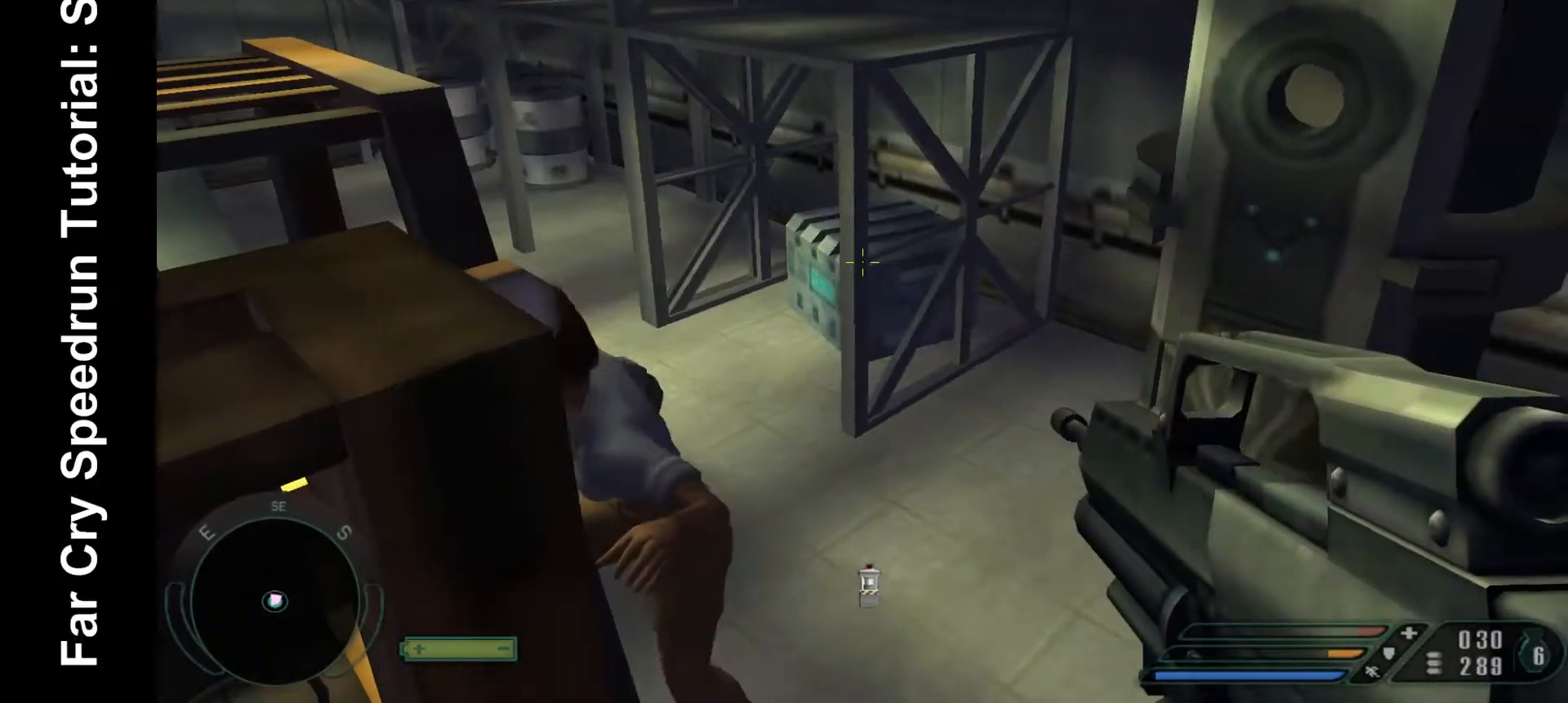
{"keys": [], "mouse": [], "events": []}
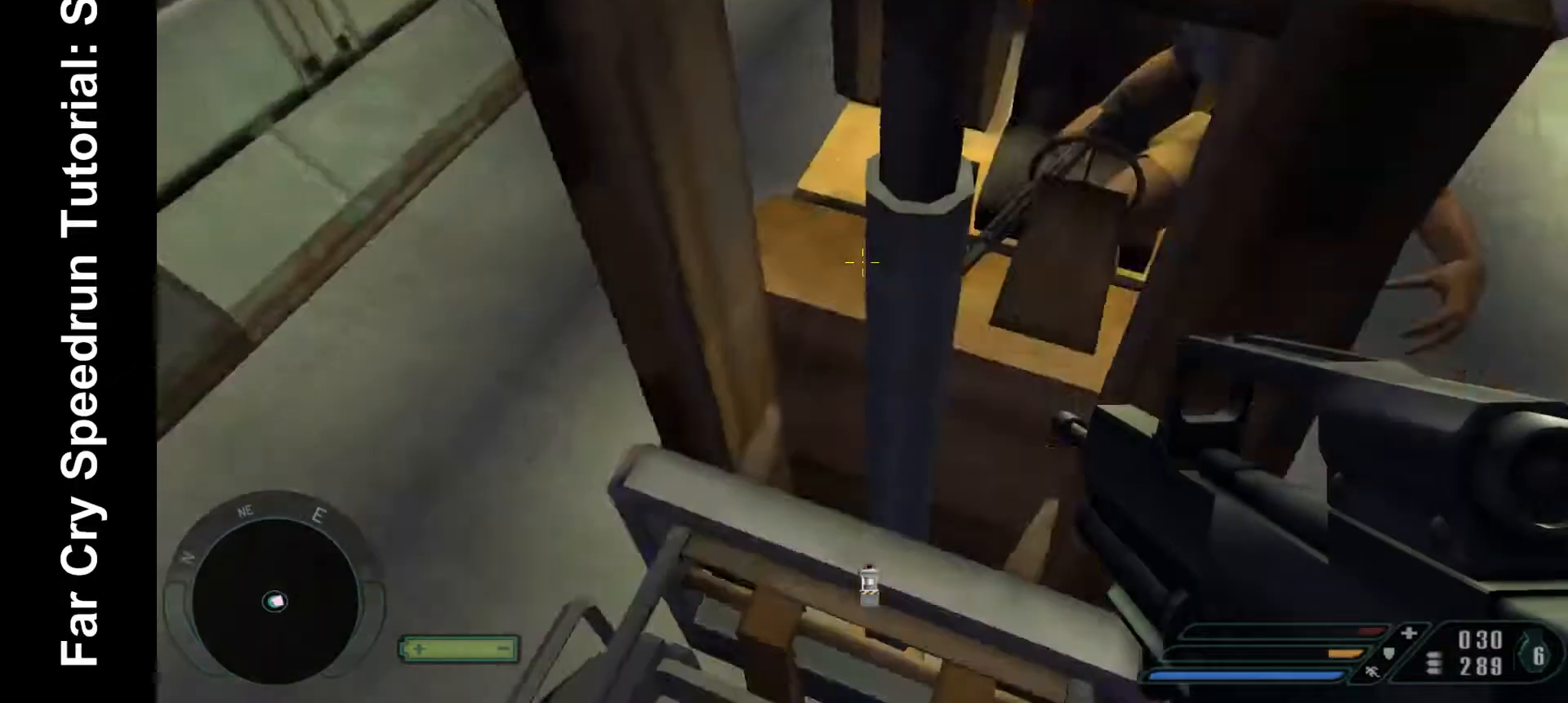
{"keys": [], "mouse": [], "events": []}
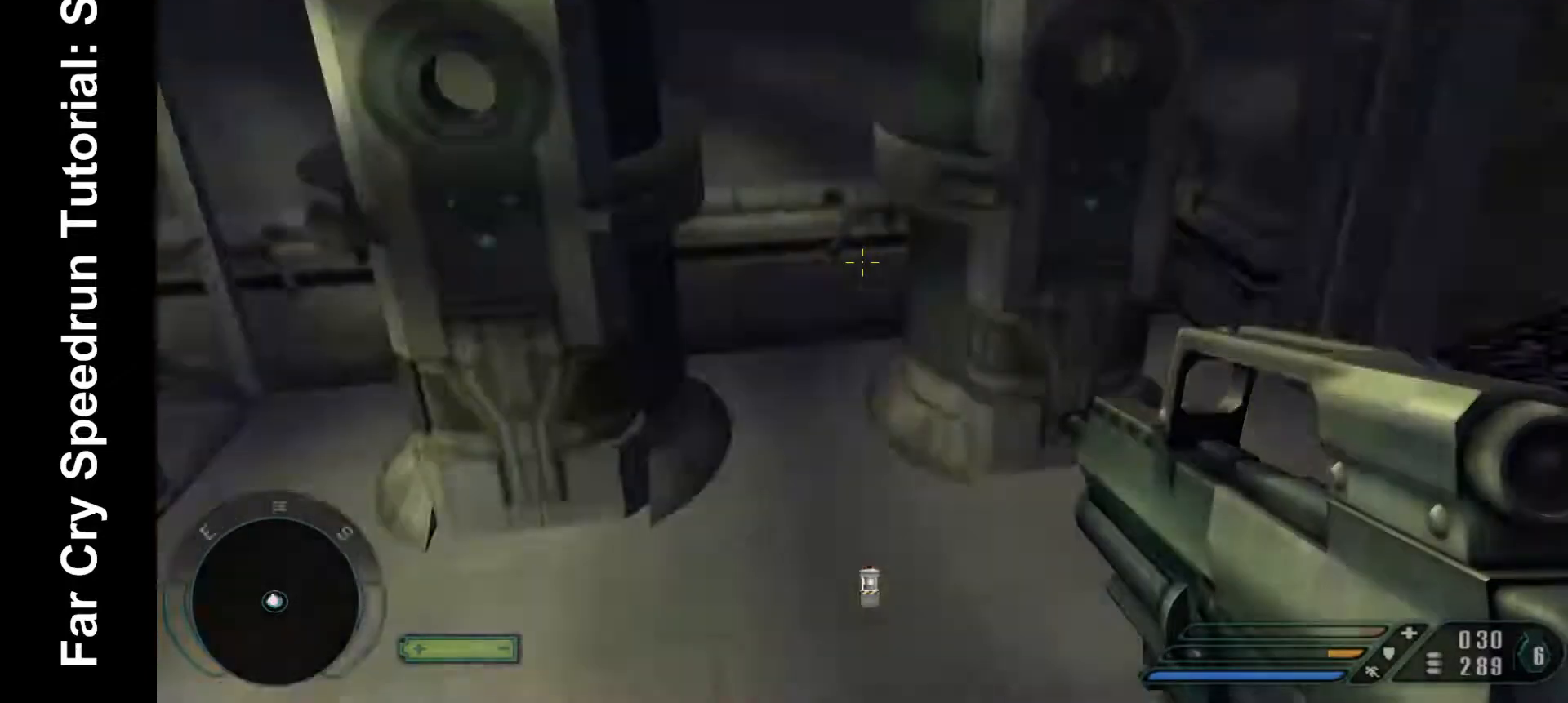
{"keys": [], "mouse": [], "events": []}
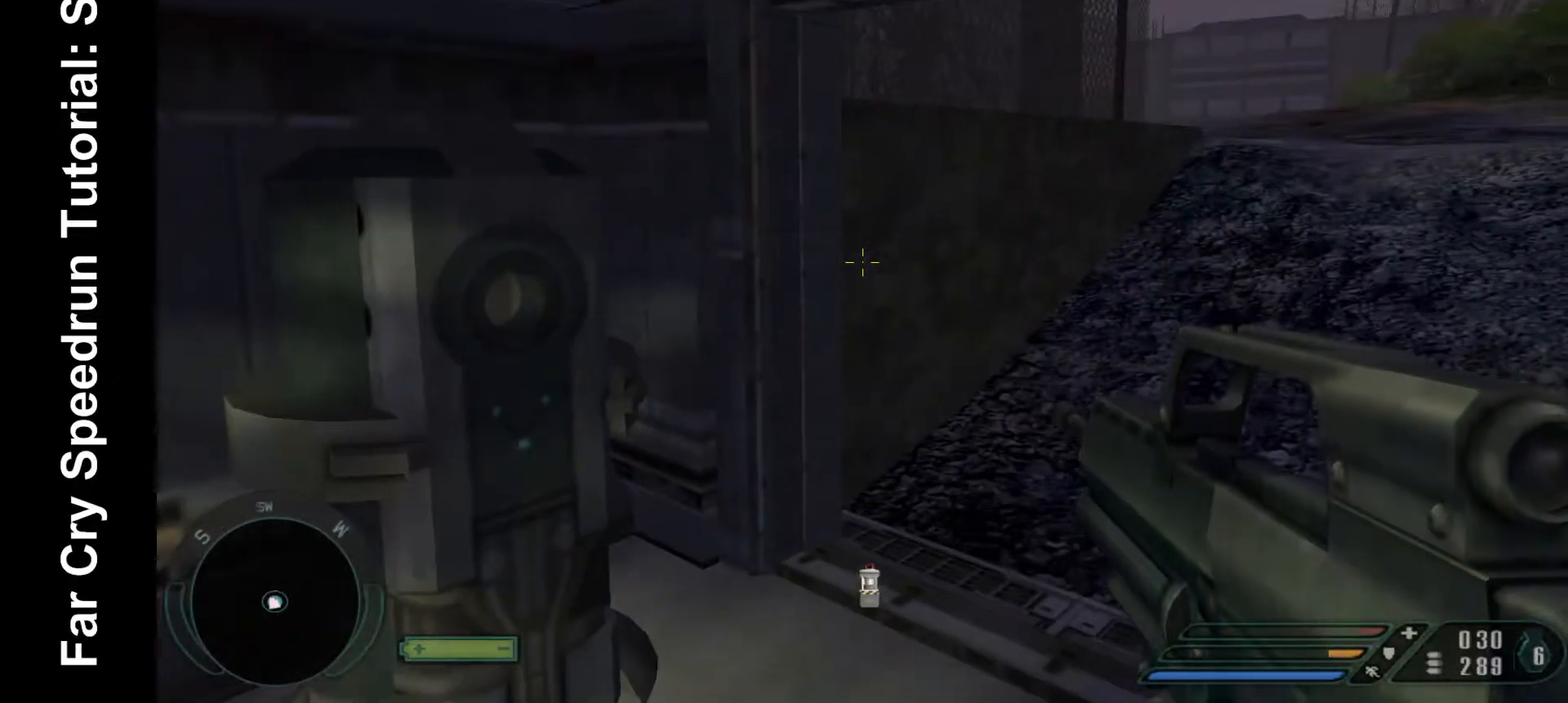
{"keys": [], "mouse": [], "events": []}
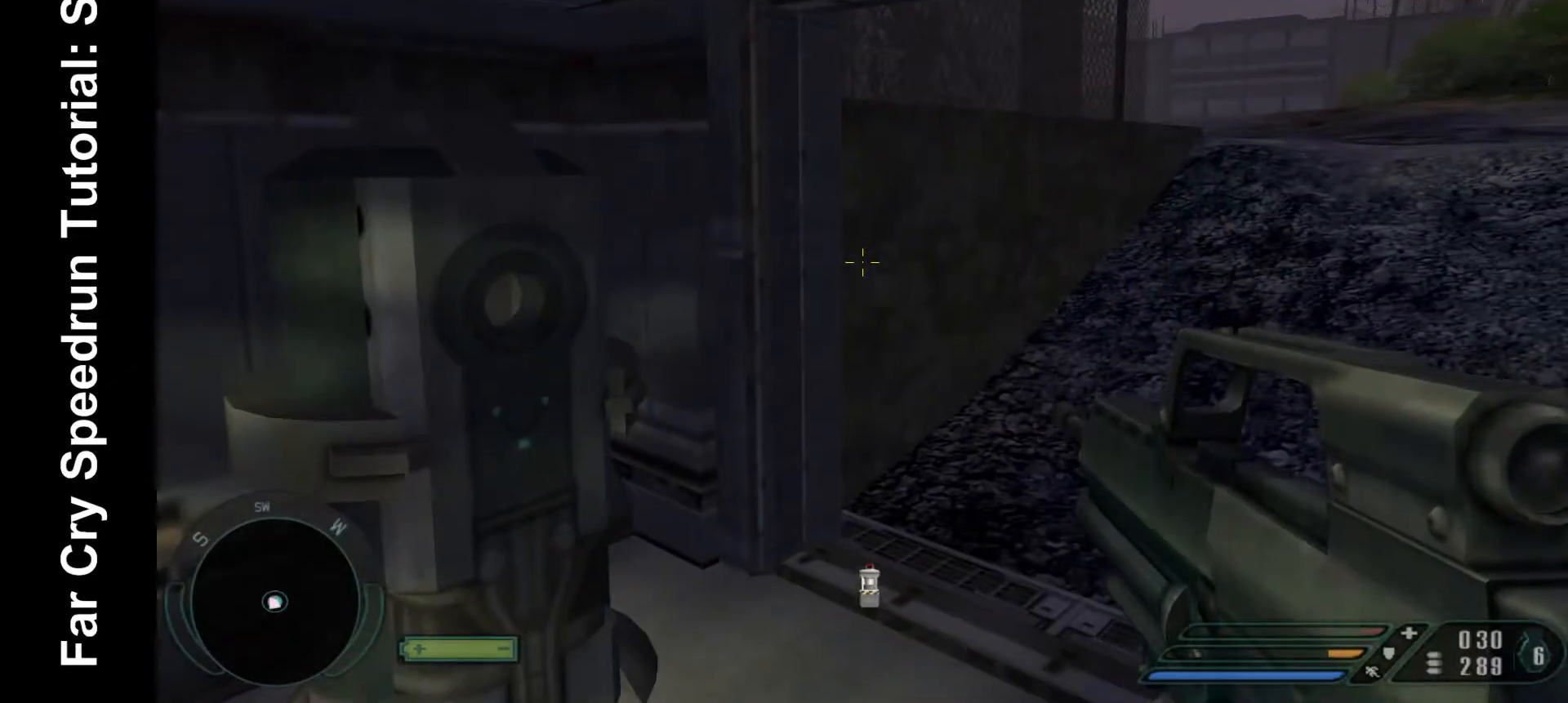
{"keys": [], "mouse": [], "events": [[67, "t", "down"], [167, "t", "up"]]}